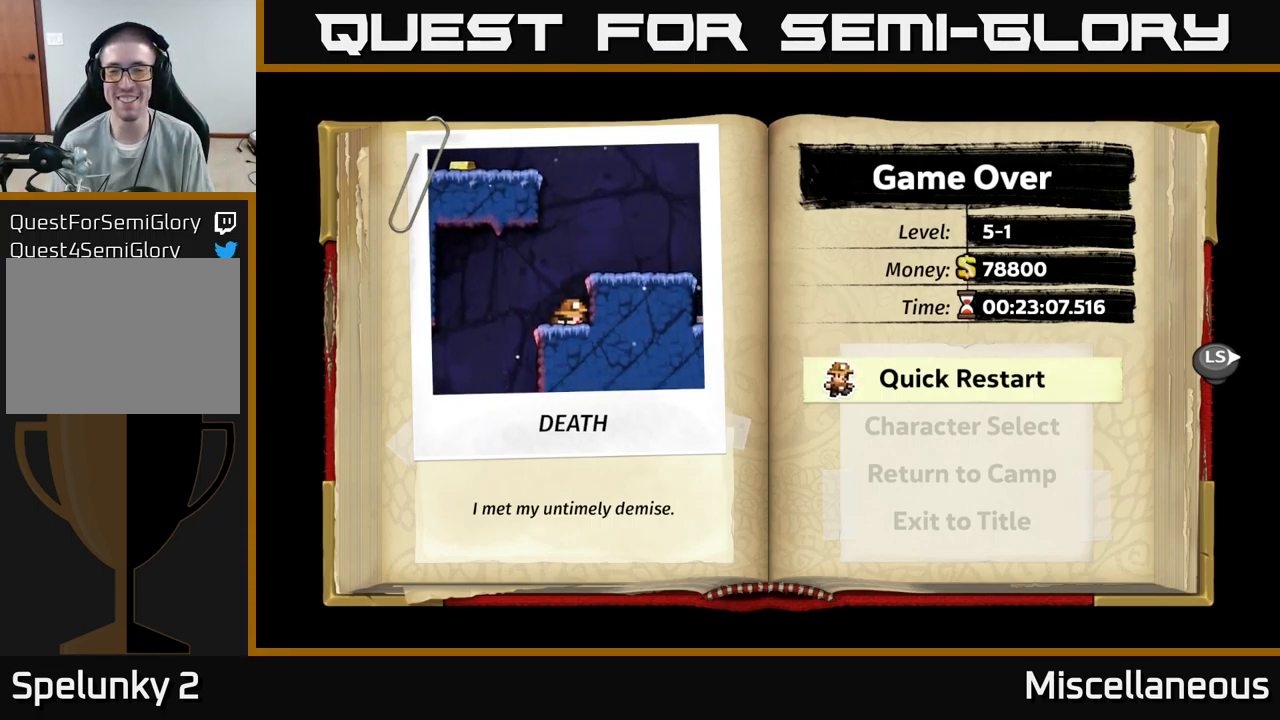
Gameplay with a controller (Xbox layout); each line is a JSON object with the inputs held at the frame after it. "events" lists button and stick changes between this image and that frame as [ms after this image, input, new state], when the widget could be followed in between. Not read: left_stick right_stick.
{"buttons": ["DPAD_DOWN"], "events": [[266, "DPAD_DOWN", "down"], [400, "DPAD_DOWN", "up"], [483, "DPAD_DOWN", "down"]]}
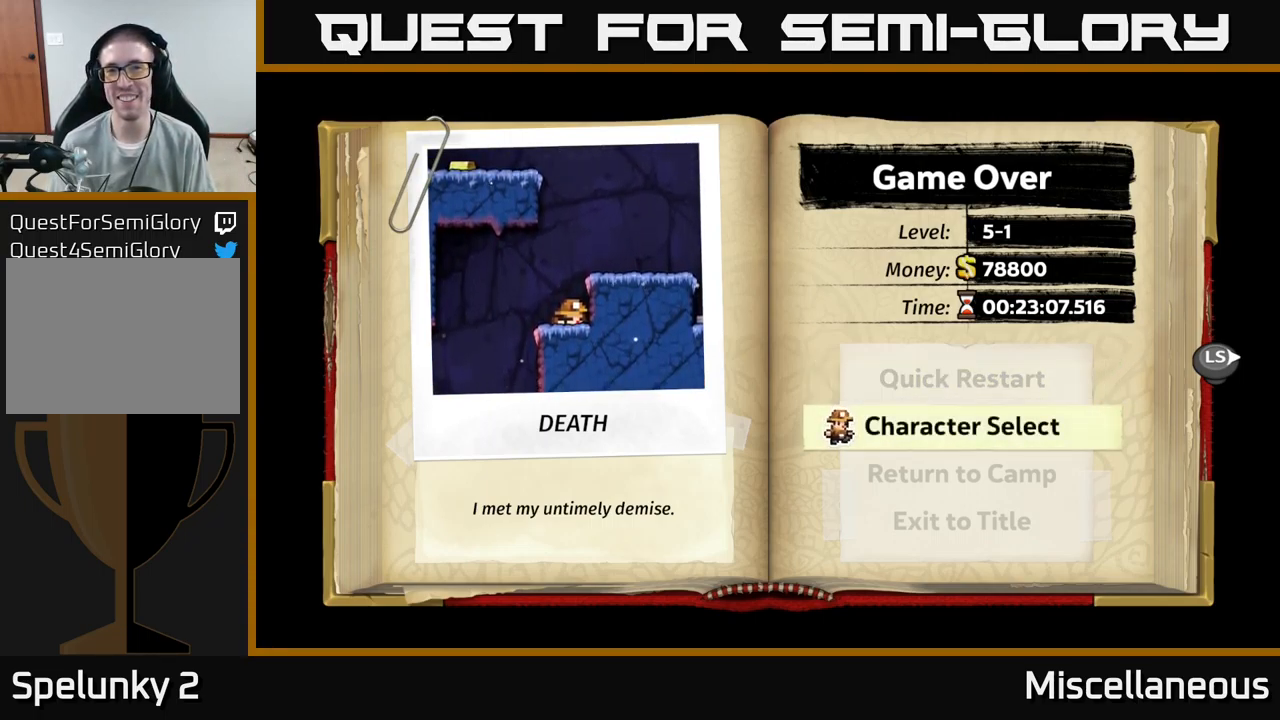
{"buttons": ["A"], "events": [[83, "DPAD_DOWN", "up"], [433, "A", "down"]]}
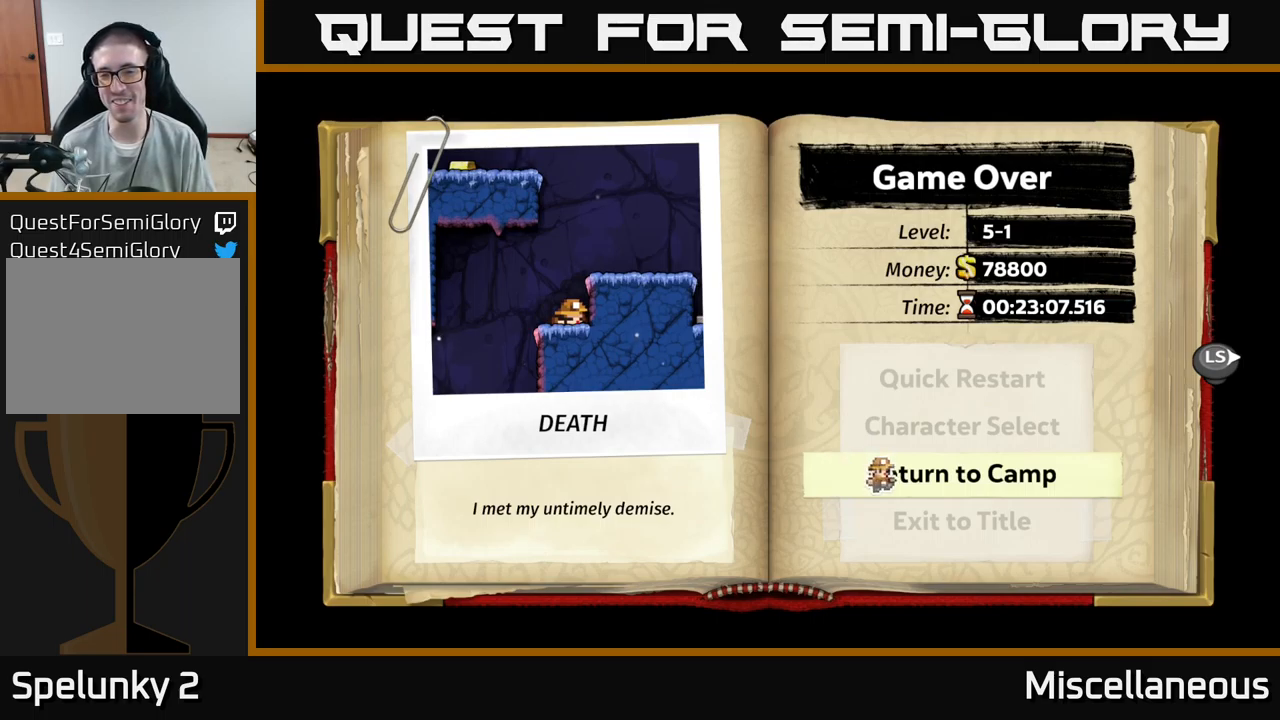
{"buttons": [], "events": [[67, "A", "up"]]}
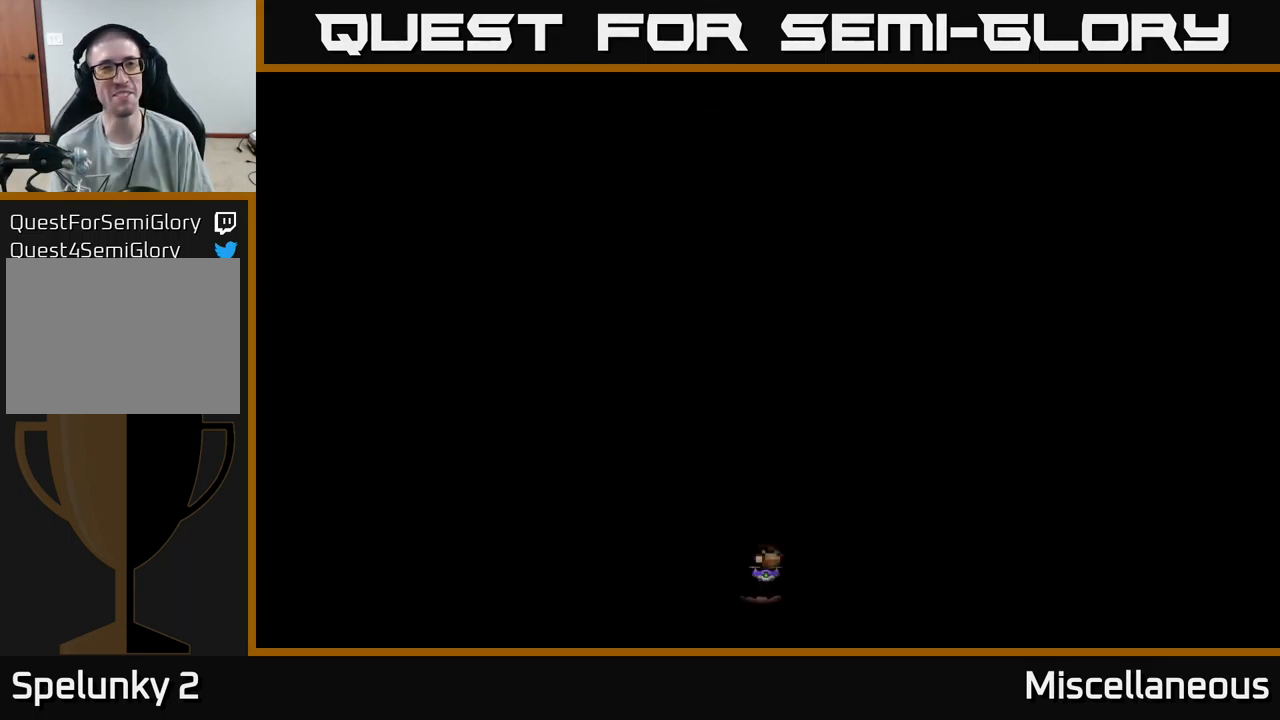
{"buttons": [], "events": []}
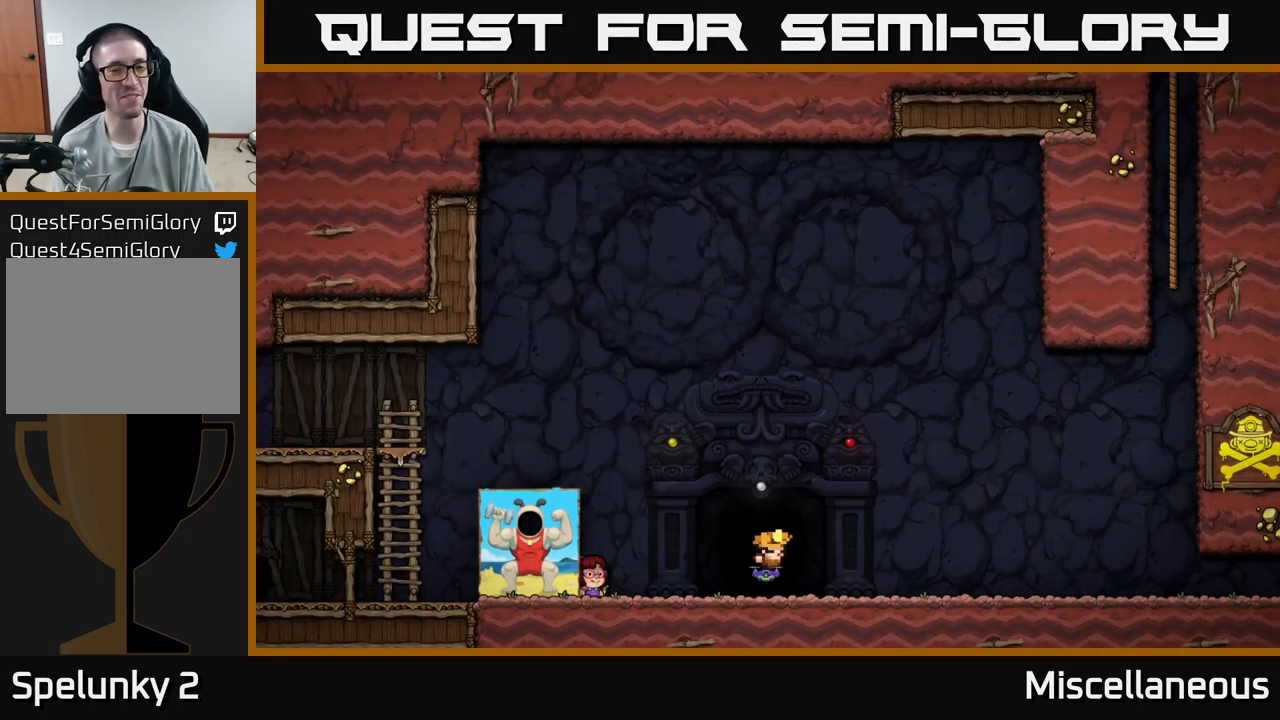
{"buttons": [], "events": []}
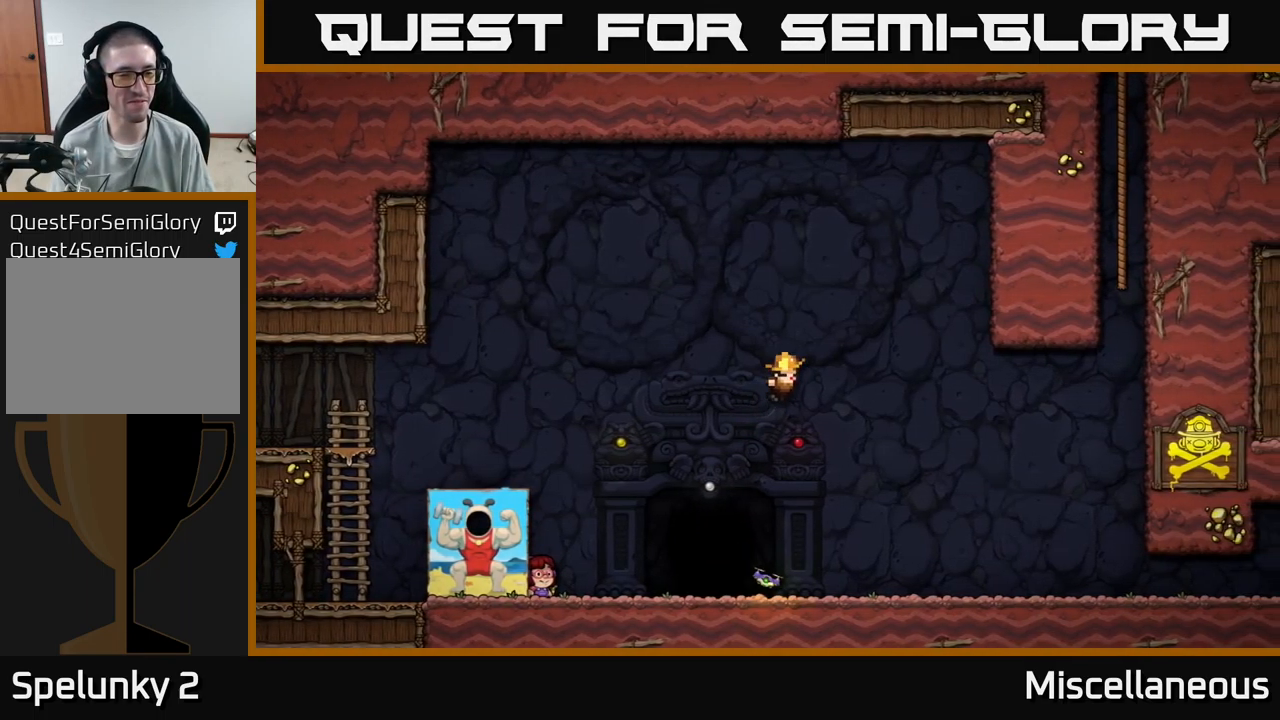
{"buttons": [], "events": []}
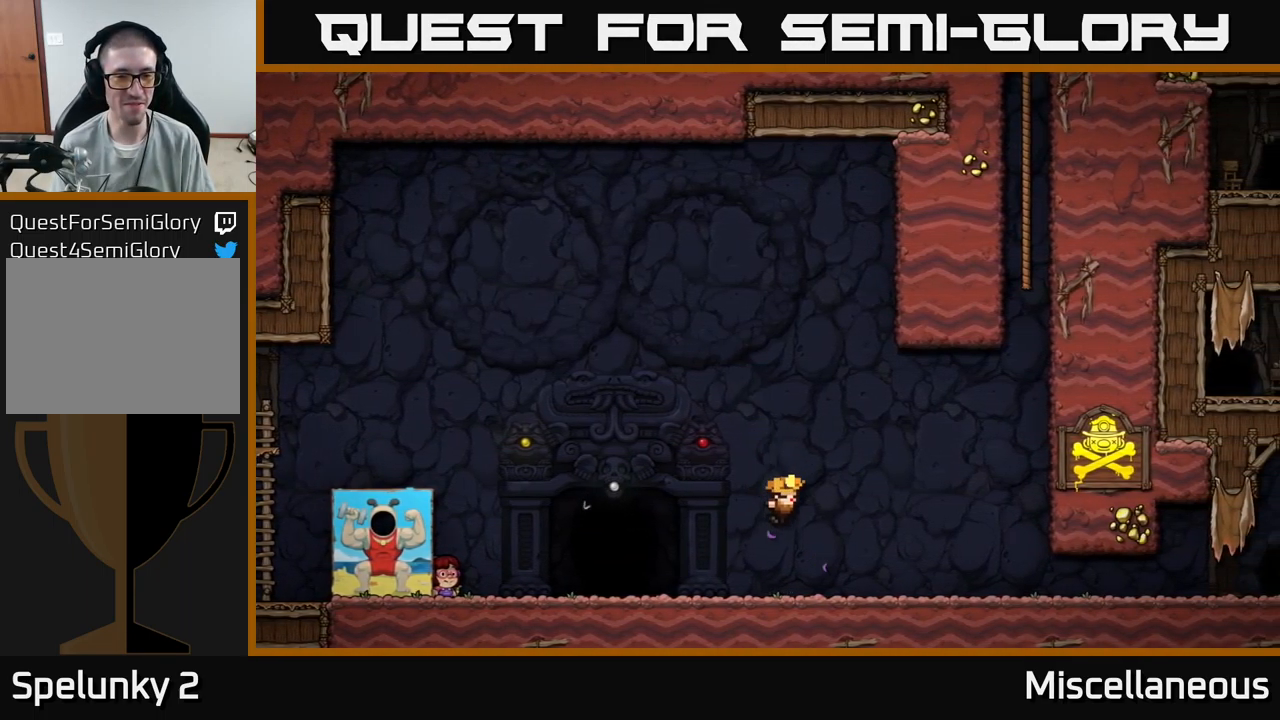
{"buttons": [], "events": []}
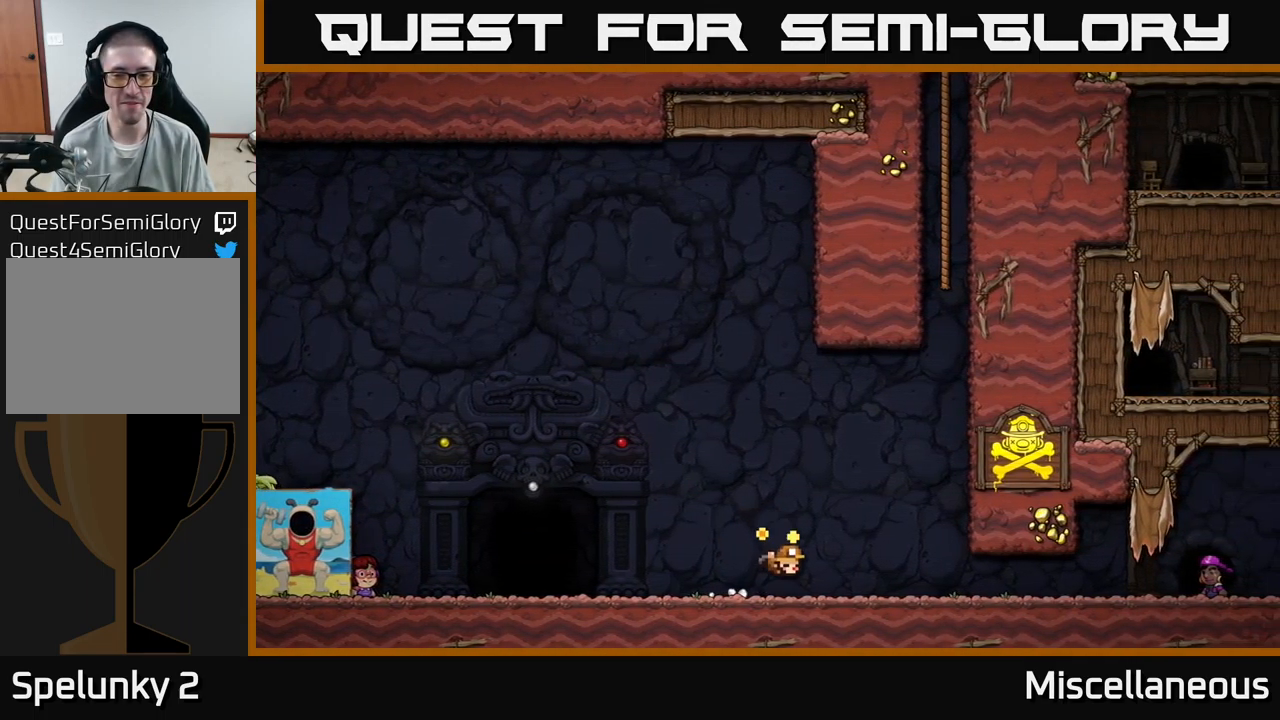
{"buttons": ["DPAD_LEFT"], "events": [[67, "DPAD_LEFT", "down"]]}
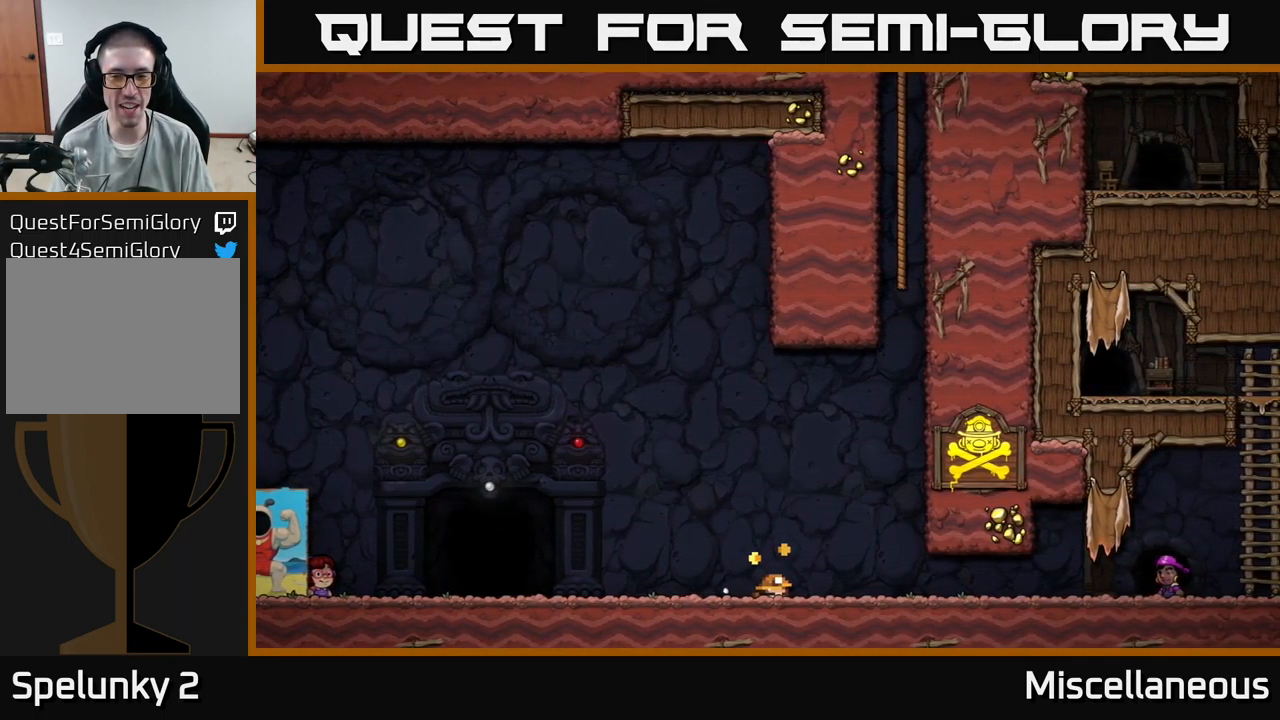
{"buttons": ["DPAD_LEFT"], "events": [[267, "DPAD_LEFT", "up"], [433, "DPAD_LEFT", "down"]]}
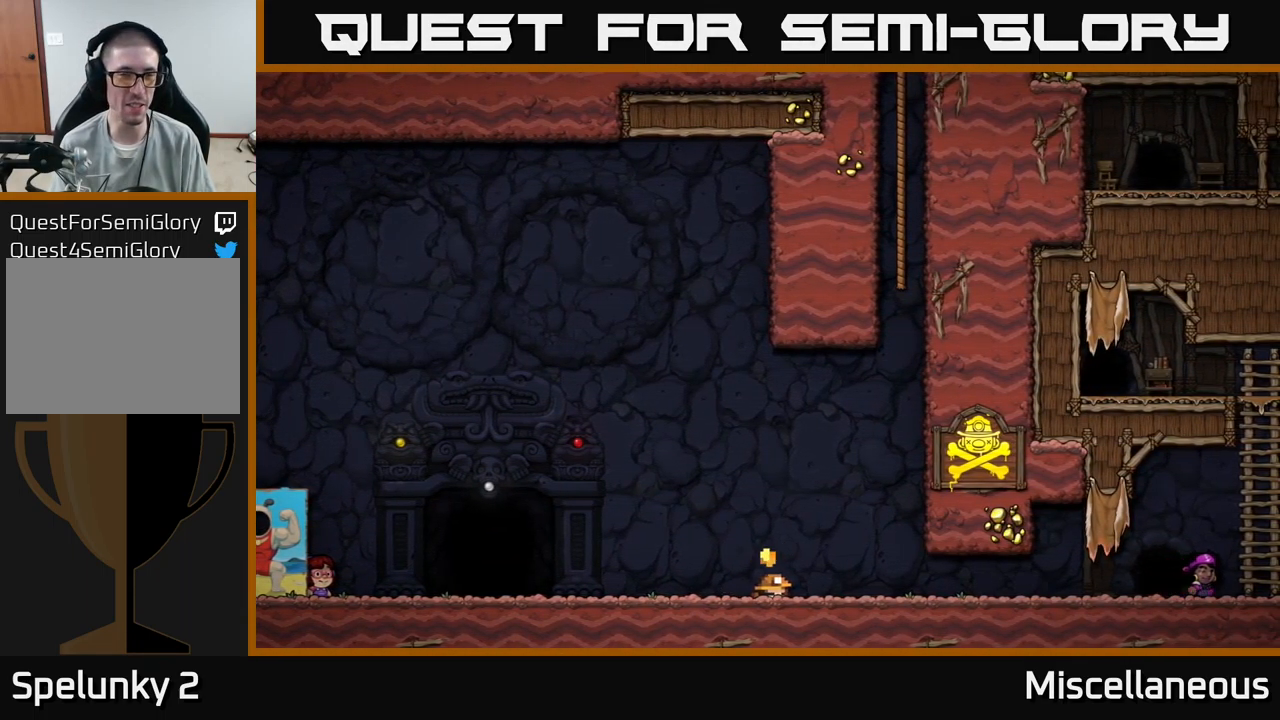
{"buttons": ["DPAD_LEFT"], "events": []}
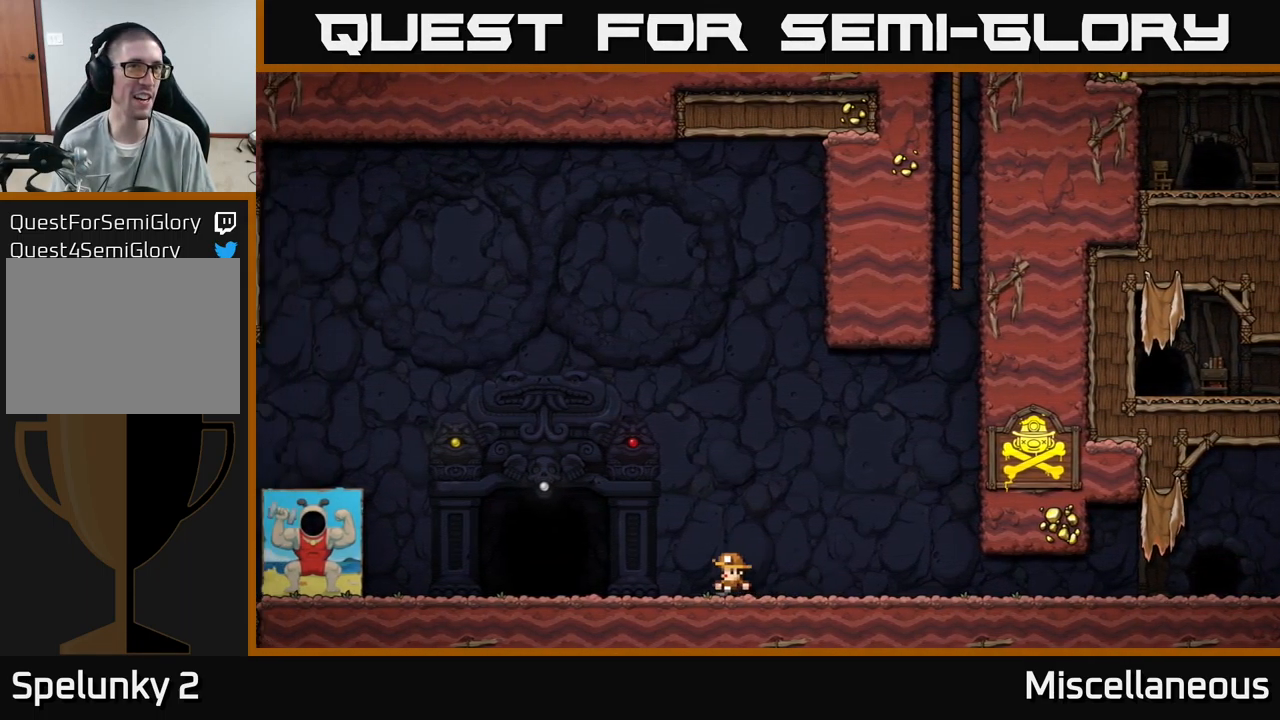
{"buttons": ["DPAD_LEFT"], "events": [[33, "A", "down"], [117, "A", "up"]]}
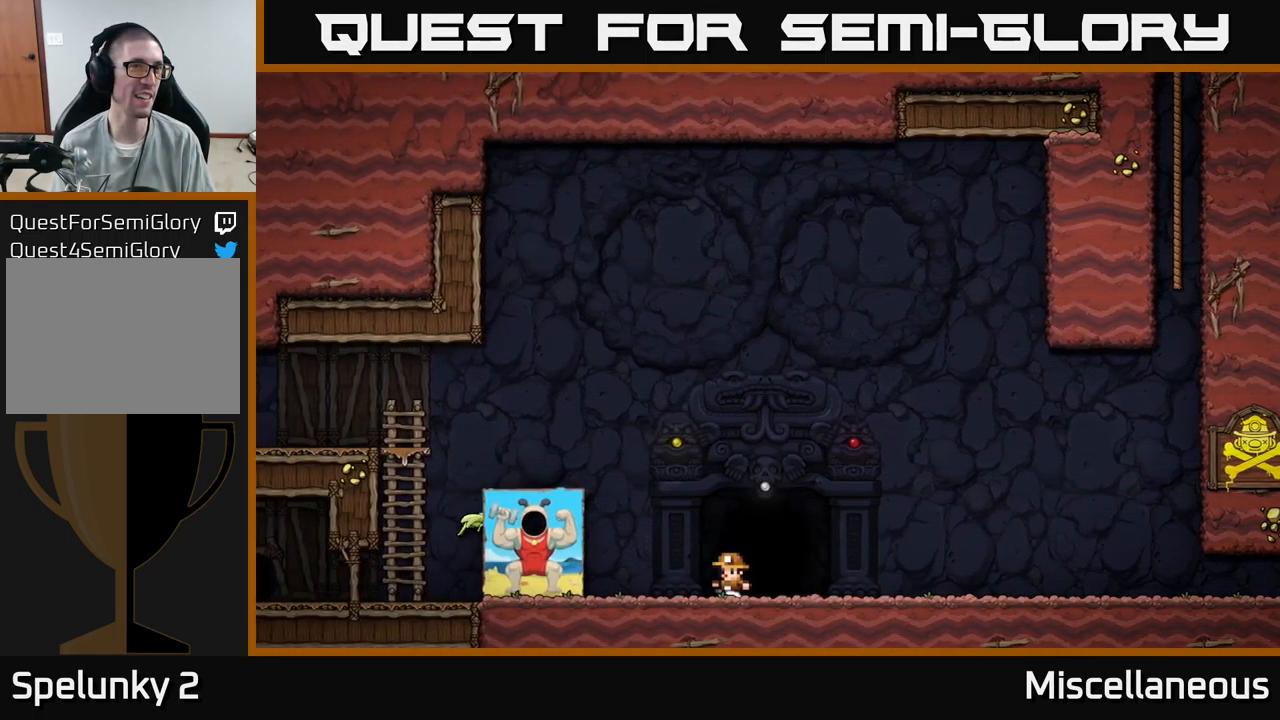
{"buttons": ["DPAD_LEFT"], "events": [[50, "A", "down"], [167, "A", "up"]]}
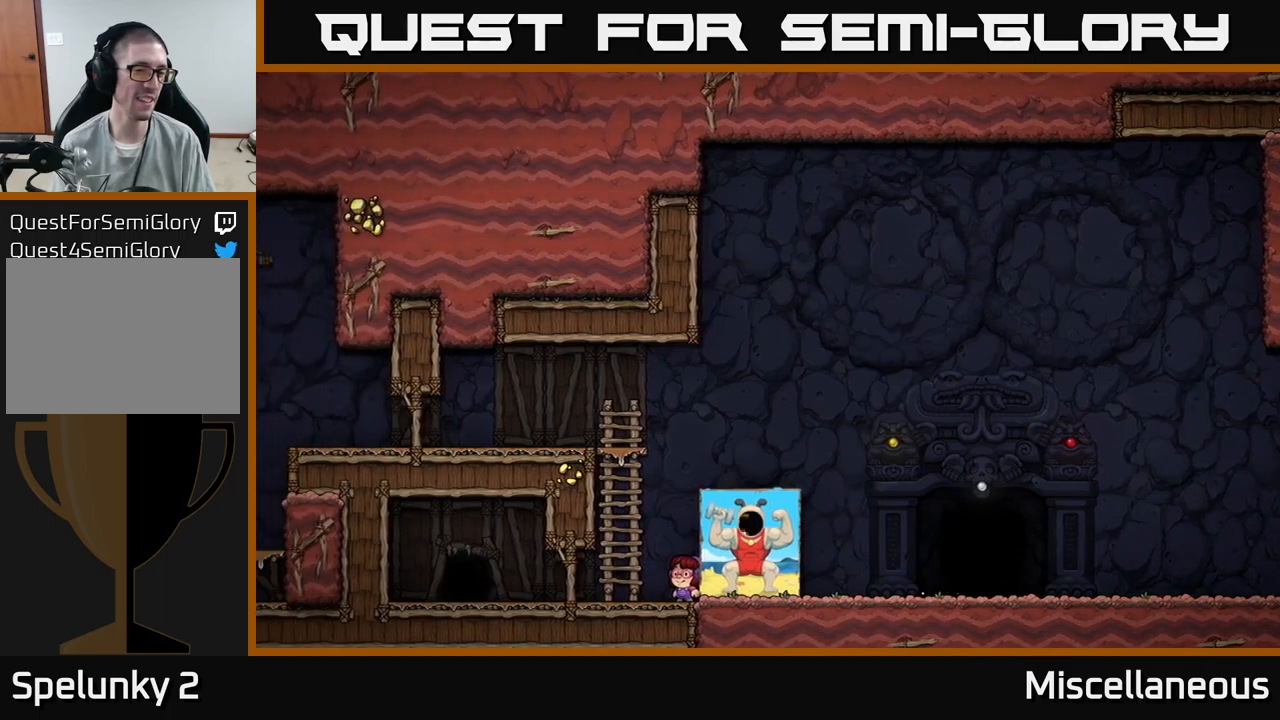
{"buttons": ["A", "DPAD_UP", "DPAD_LEFT"], "events": [[167, "DPAD_LEFT", "up"], [234, "DPAD_RIGHT", "down"], [300, "A", "down"], [384, "DPAD_RIGHT", "up"], [434, "DPAD_LEFT", "down"], [467, "DPAD_UP", "down"]]}
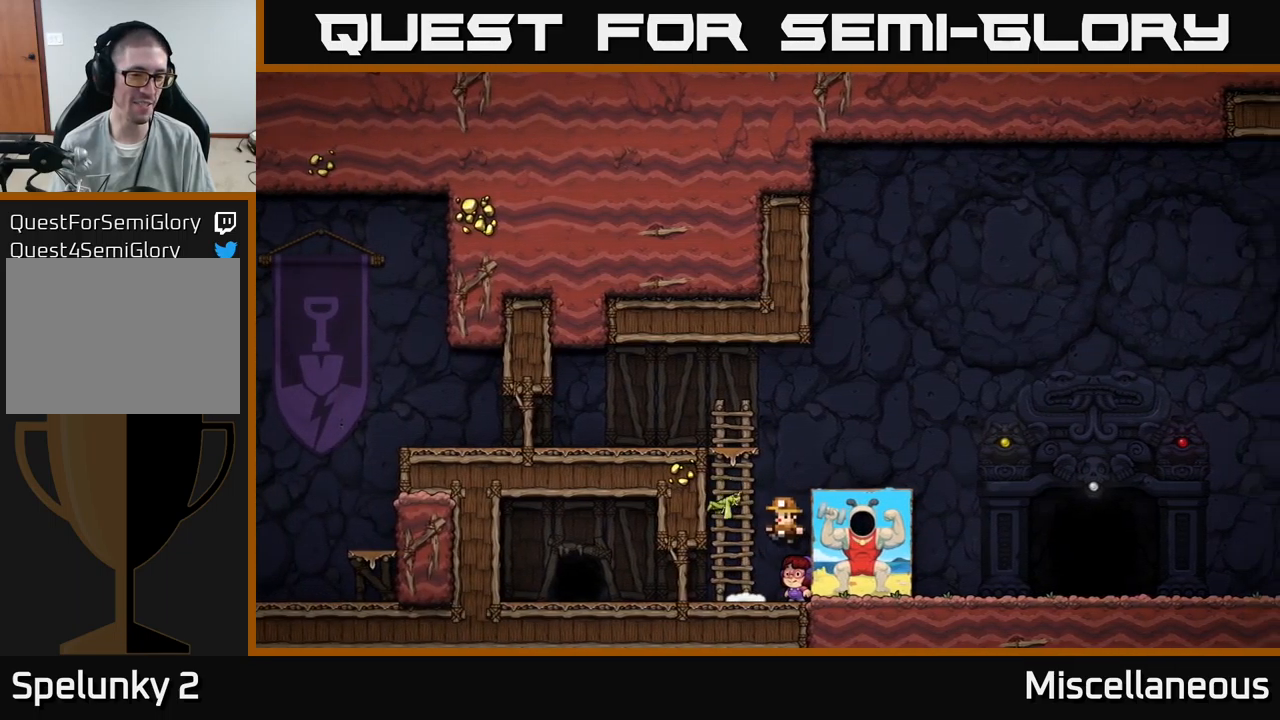
{"buttons": ["A", "DPAD_LEFT"], "events": [[17, "A", "up"], [34, "DPAD_LEFT", "up"], [184, "DPAD_LEFT", "down"], [367, "DPAD_LEFT", "up"], [417, "A", "down"], [450, "DPAD_LEFT", "down"], [500, "DPAD_UP", "up"]]}
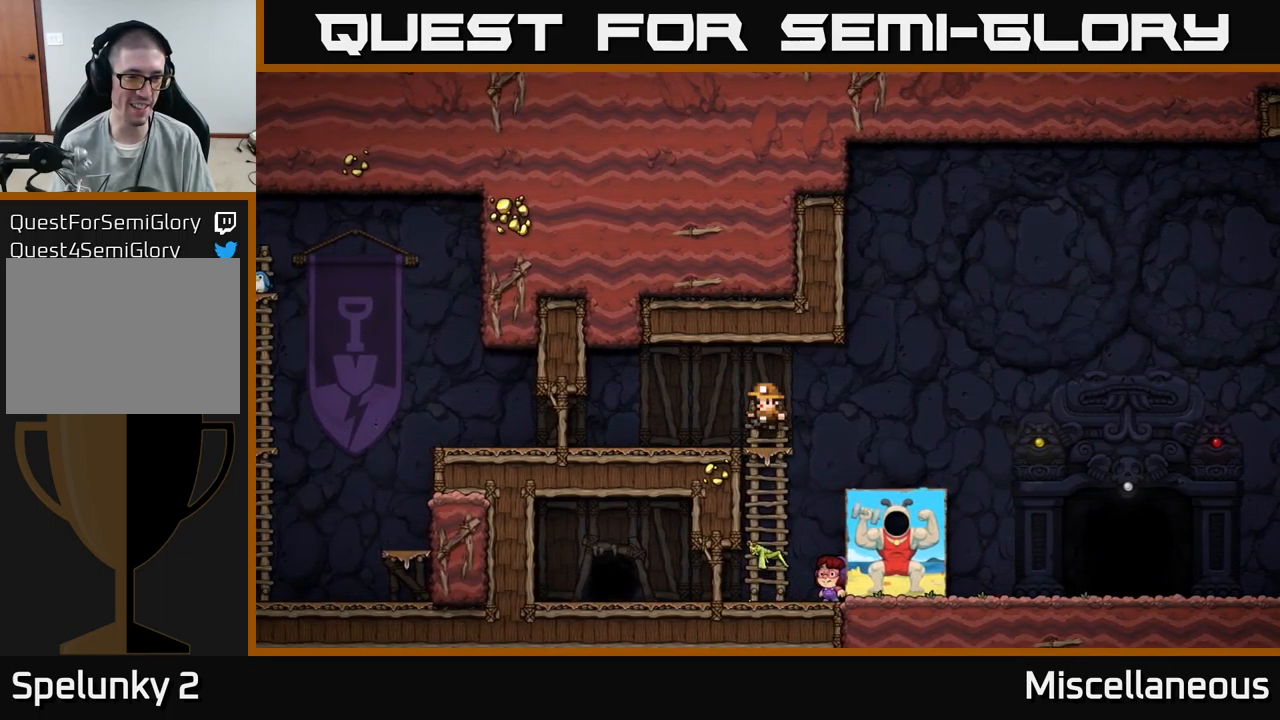
{"buttons": ["DPAD_LEFT"], "events": [[34, "A", "up"]]}
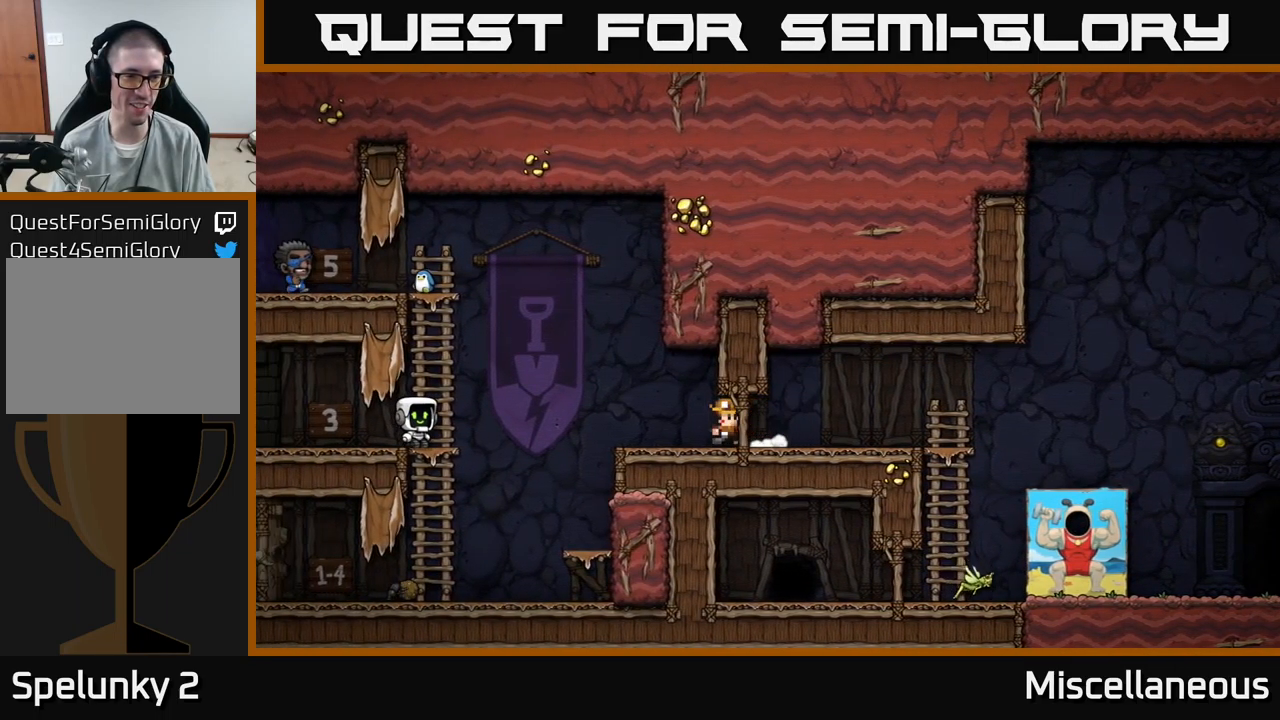
{"buttons": ["A", "DPAD_UP", "DPAD_LEFT"], "events": [[150, "A", "down"], [450, "DPAD_UP", "down"]]}
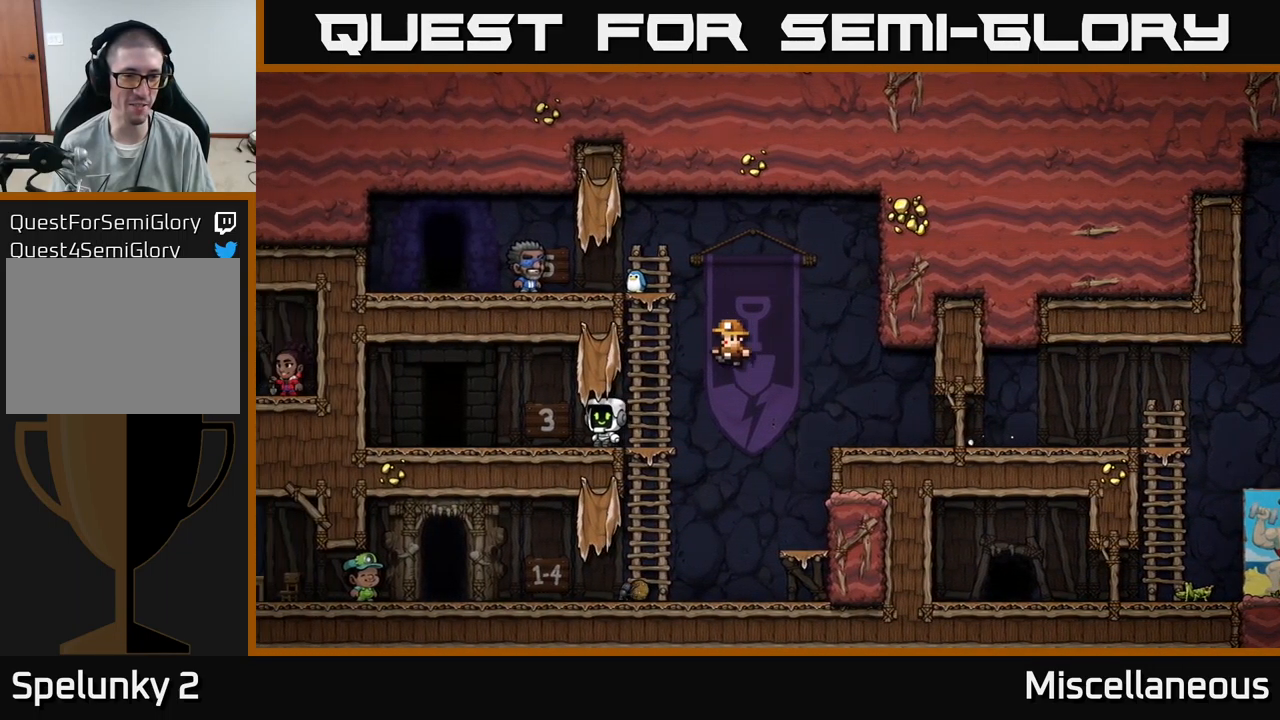
{"buttons": ["DPAD_LEFT"], "events": [[50, "A", "up"], [167, "A", "down"], [167, "DPAD_UP", "up"], [367, "A", "up"]]}
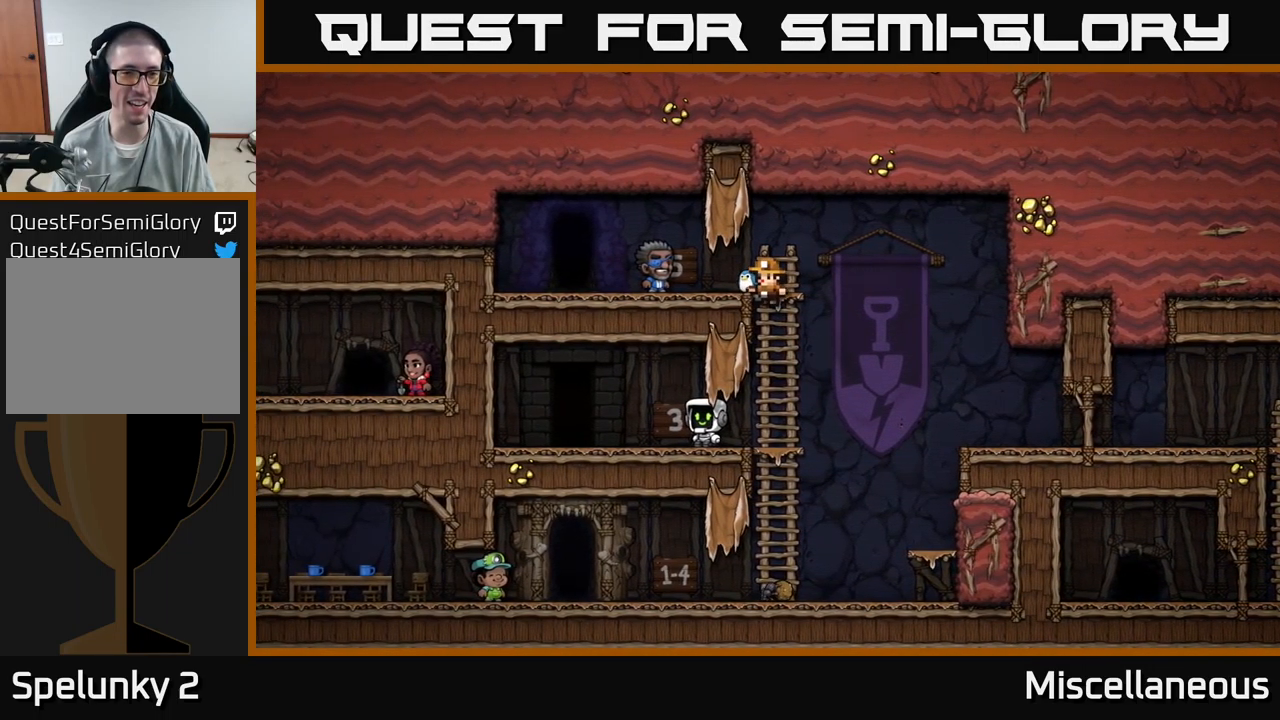
{"buttons": ["DPAD_LEFT"], "events": [[367, "A", "down"], [500, "A", "up"]]}
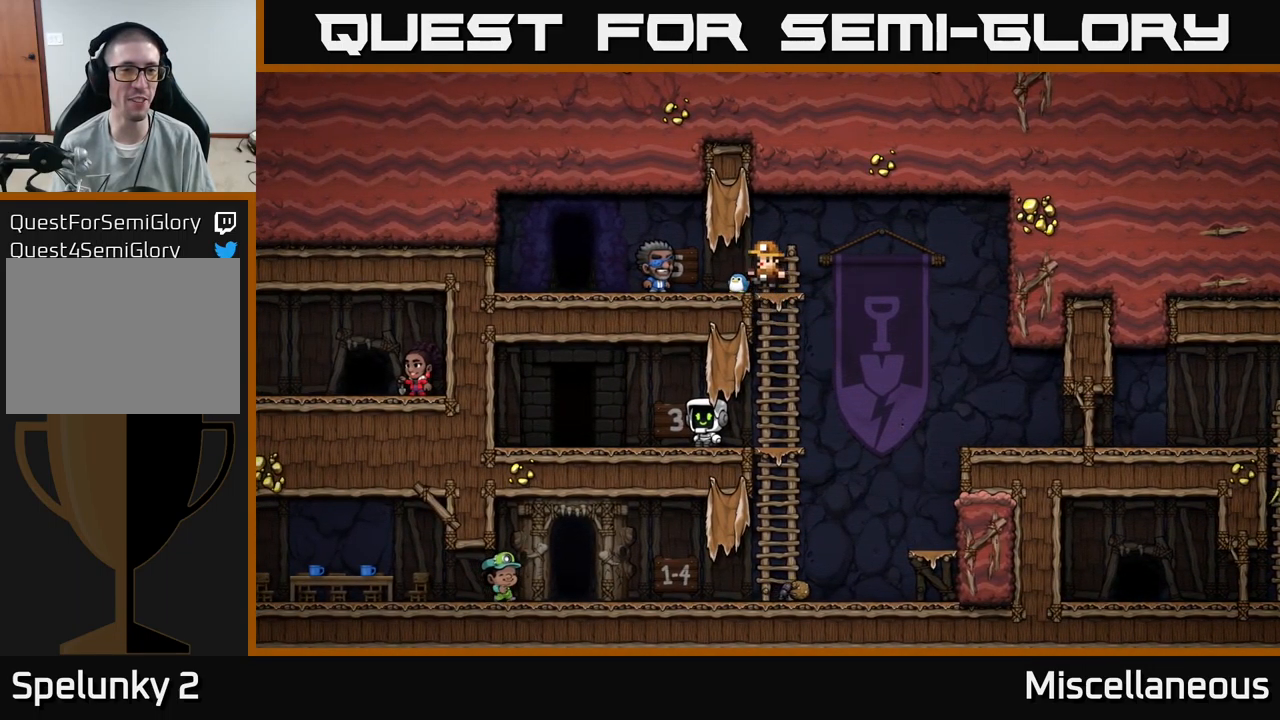
{"buttons": [], "events": [[434, "DPAD_LEFT", "up"]]}
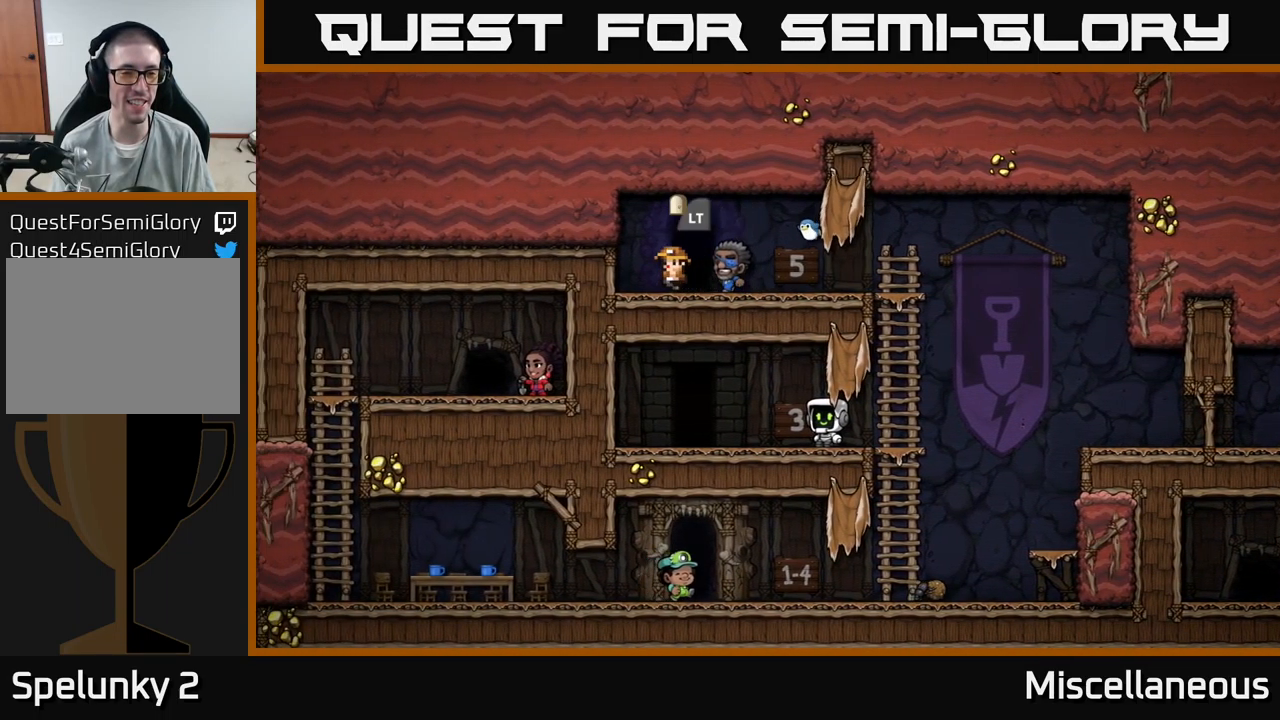
{"buttons": [], "events": [[317, "DPAD_RIGHT", "down"], [500, "DPAD_RIGHT", "up"]]}
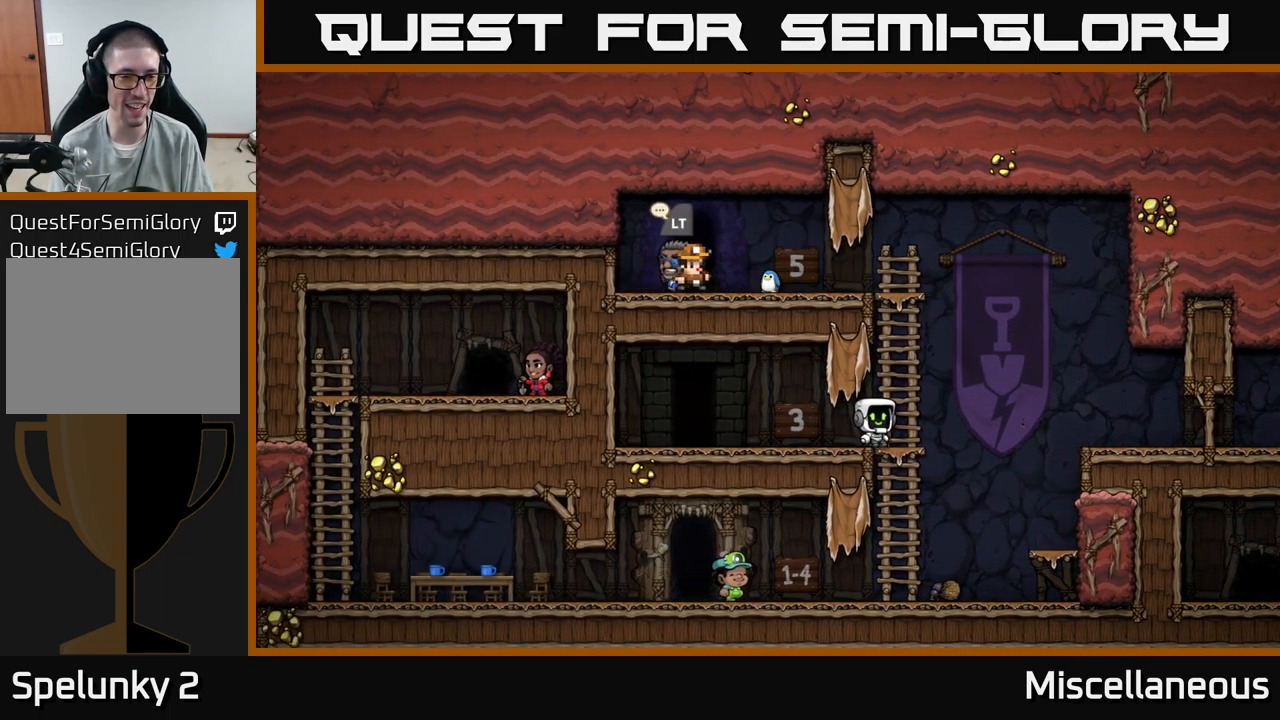
{"buttons": ["DPAD_RIGHT"], "events": [[267, "DPAD_RIGHT", "down"]]}